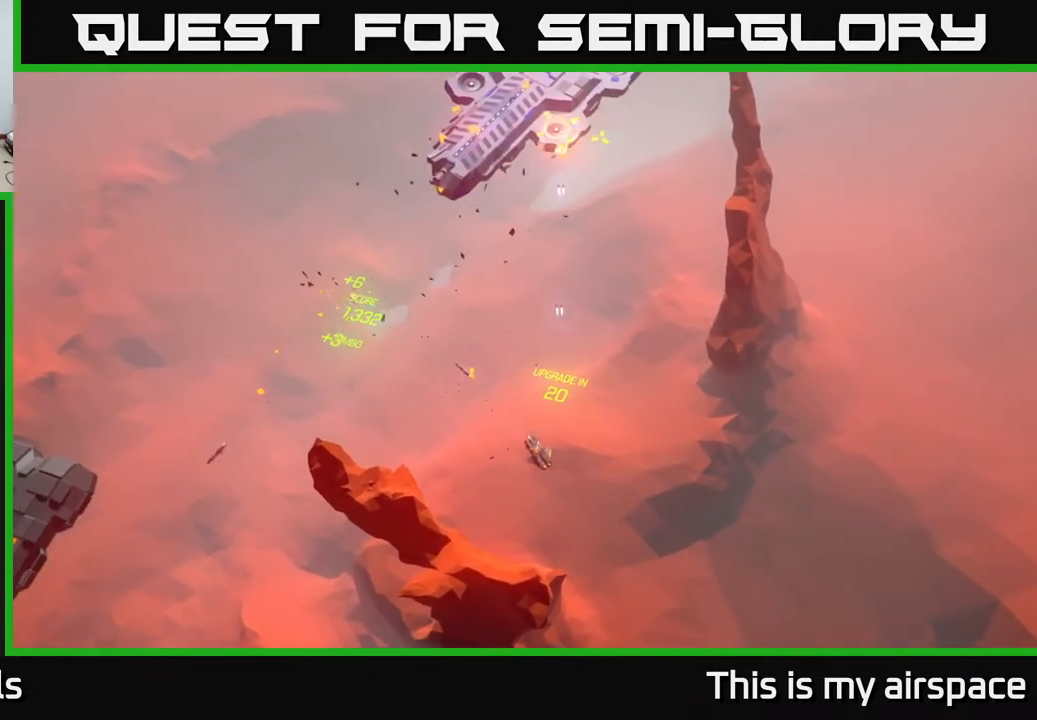
Gameplay with a controller (Xbox layout); each line is a JSON object with the inputs held at the frame after it. "events" lists button and stick changes between this image and that frame as [ms after this image, input, new state], when the widget could be followed in between. Not read: right_stick.
{"buttons": [], "left_stick": "center", "events": []}
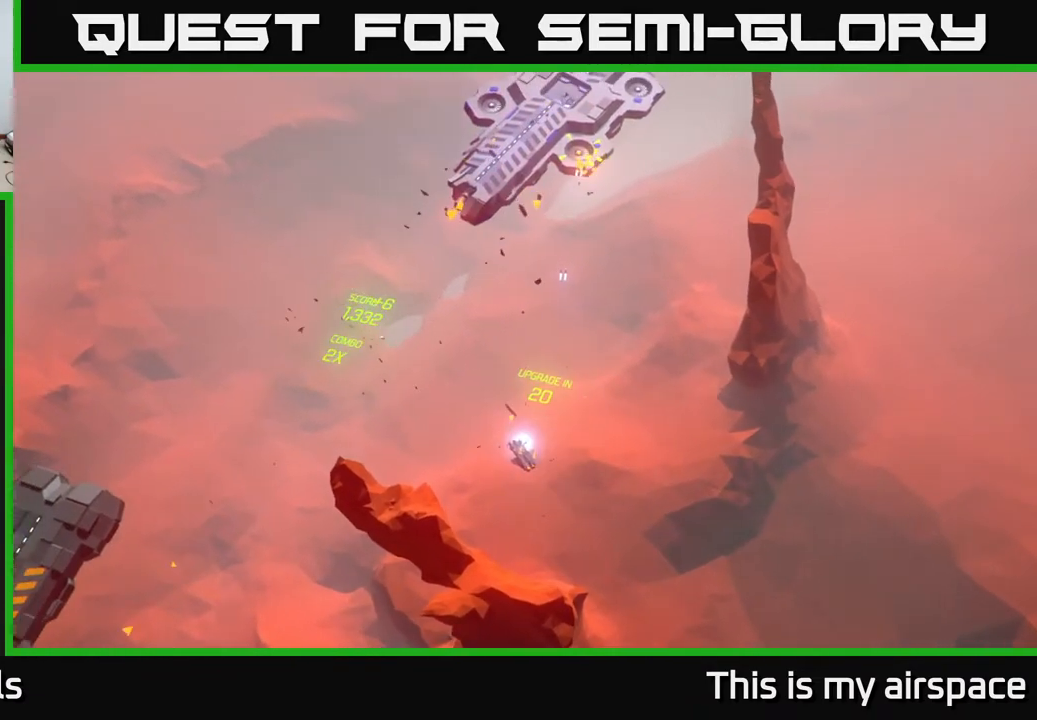
{"buttons": [], "left_stick": "down-left", "events": [[283, "left_stick", "down-left"]]}
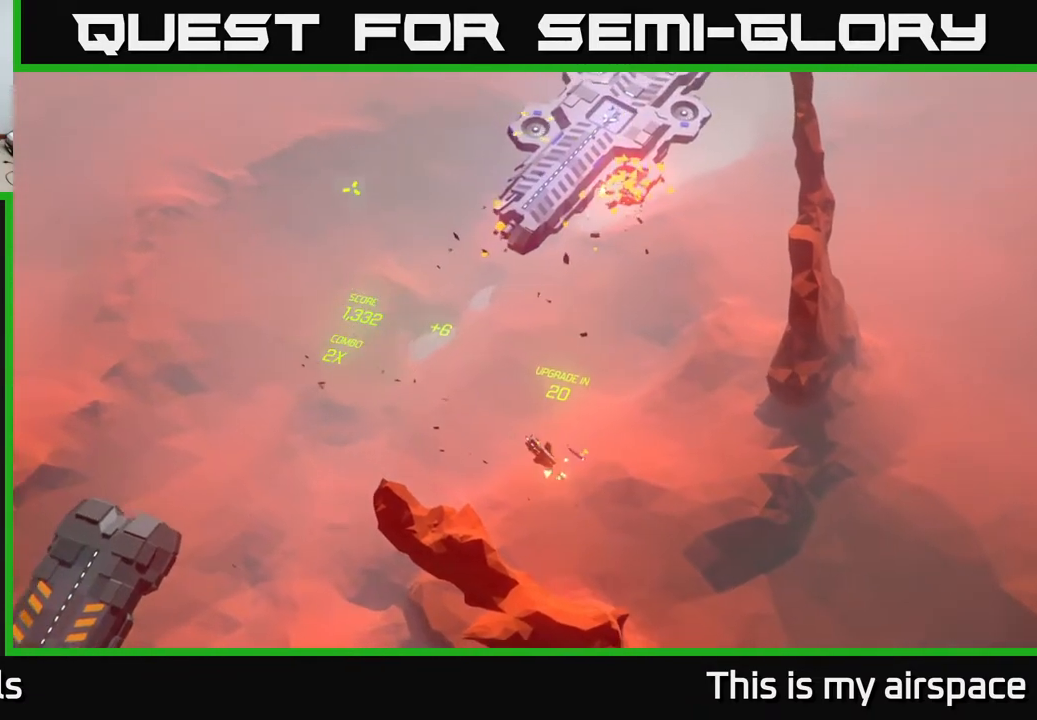
{"buttons": [], "left_stick": "up-left", "events": [[233, "left_stick", "left"], [367, "left_stick", "up-left"]]}
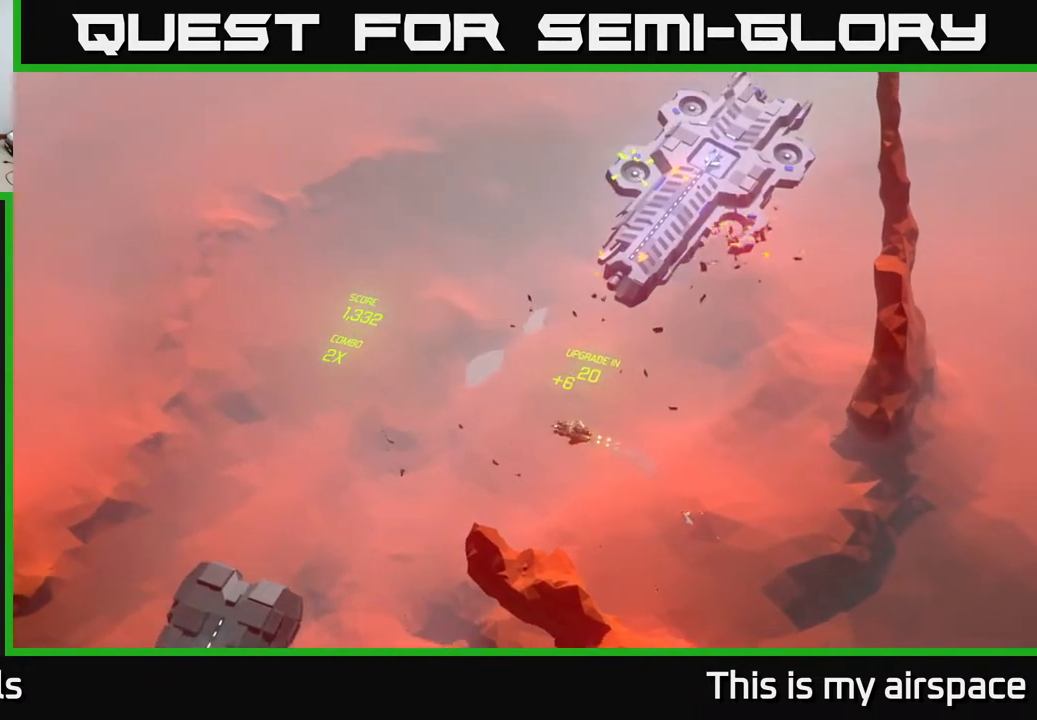
{"buttons": [], "left_stick": "center", "events": [[33, "left_stick", "center"]]}
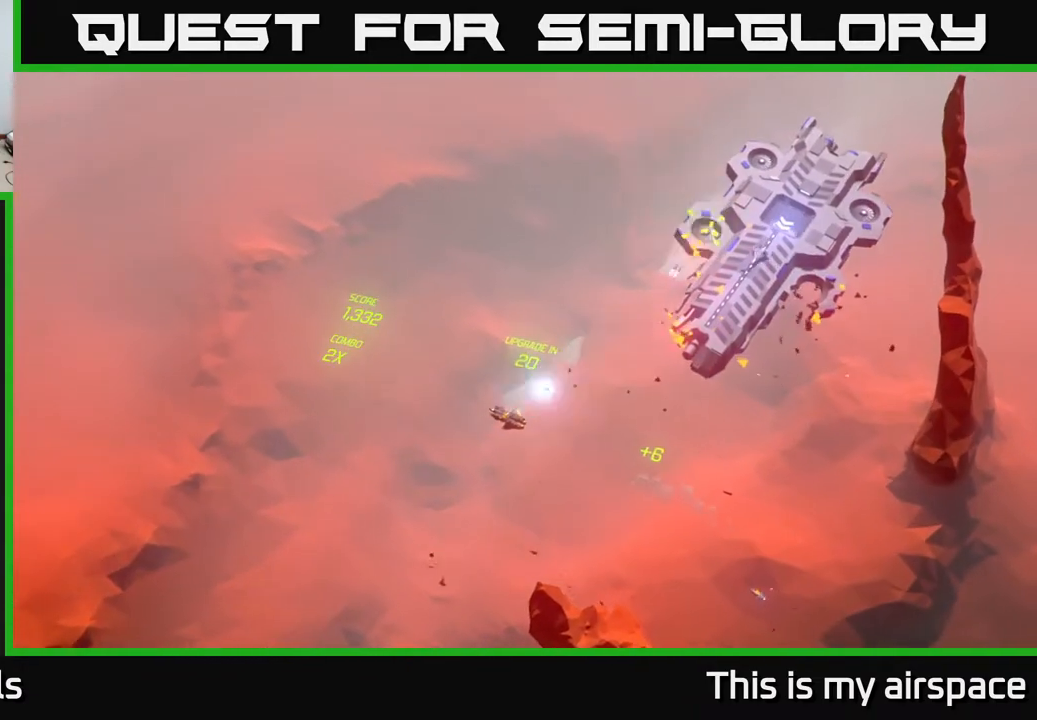
{"buttons": [], "left_stick": "right", "events": [[417, "left_stick", "right"]]}
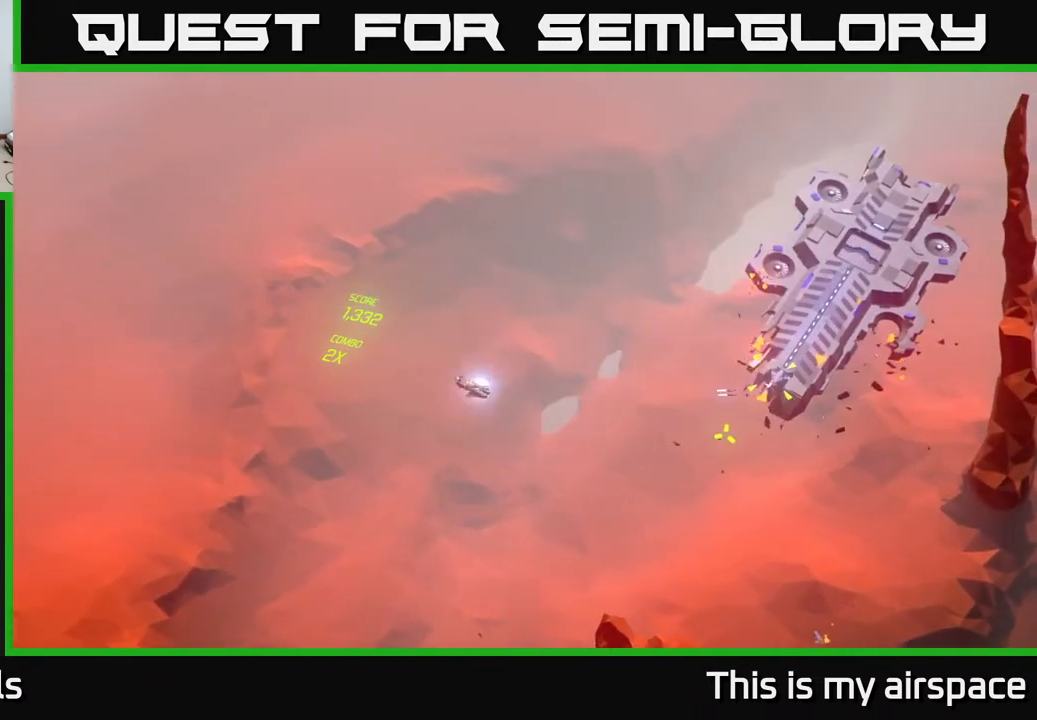
{"buttons": [], "left_stick": "down-right", "events": [[250, "left_stick", "down-right"]]}
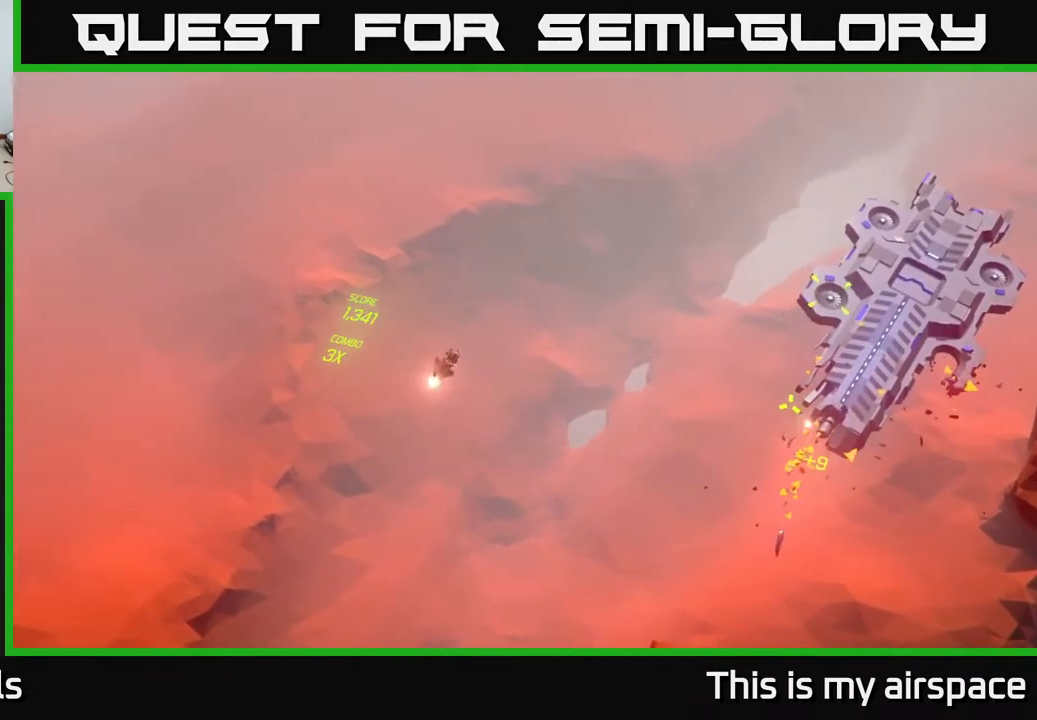
{"buttons": [], "left_stick": "center", "events": [[150, "left_stick", "down"], [400, "left_stick", "center"]]}
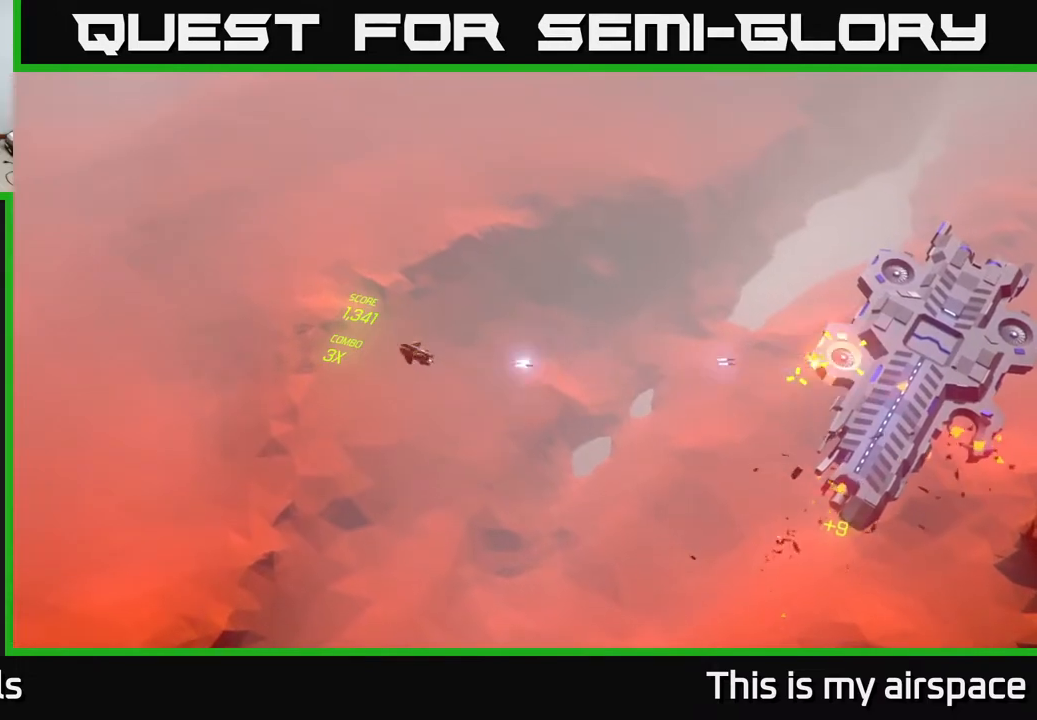
{"buttons": [], "left_stick": "center", "events": []}
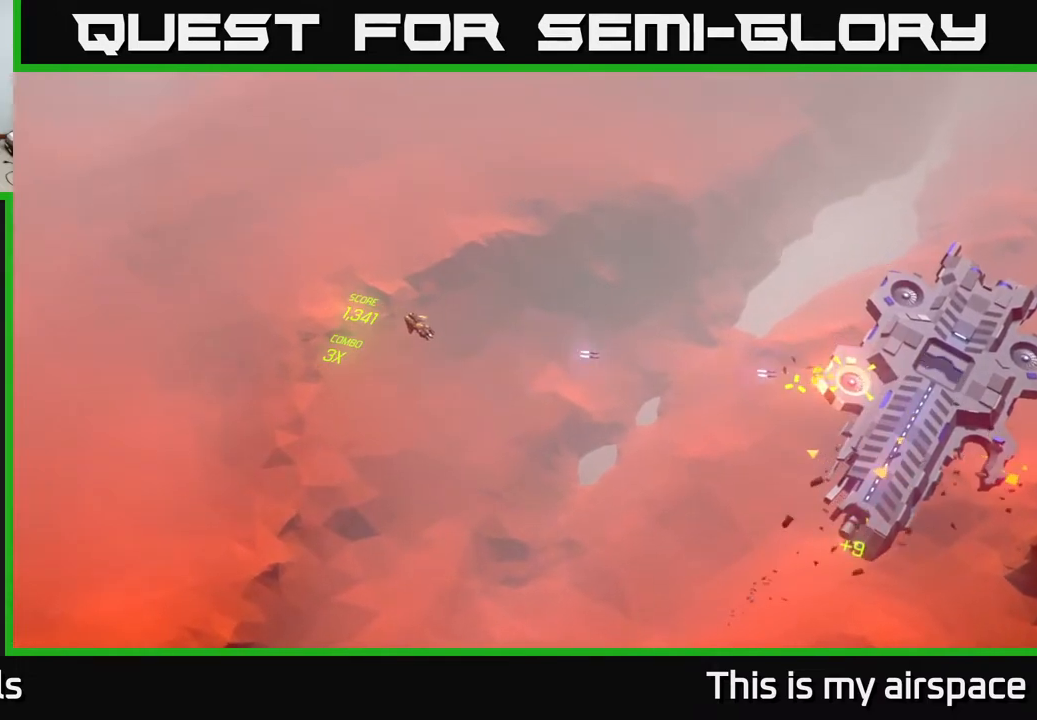
{"buttons": [], "left_stick": "center", "events": []}
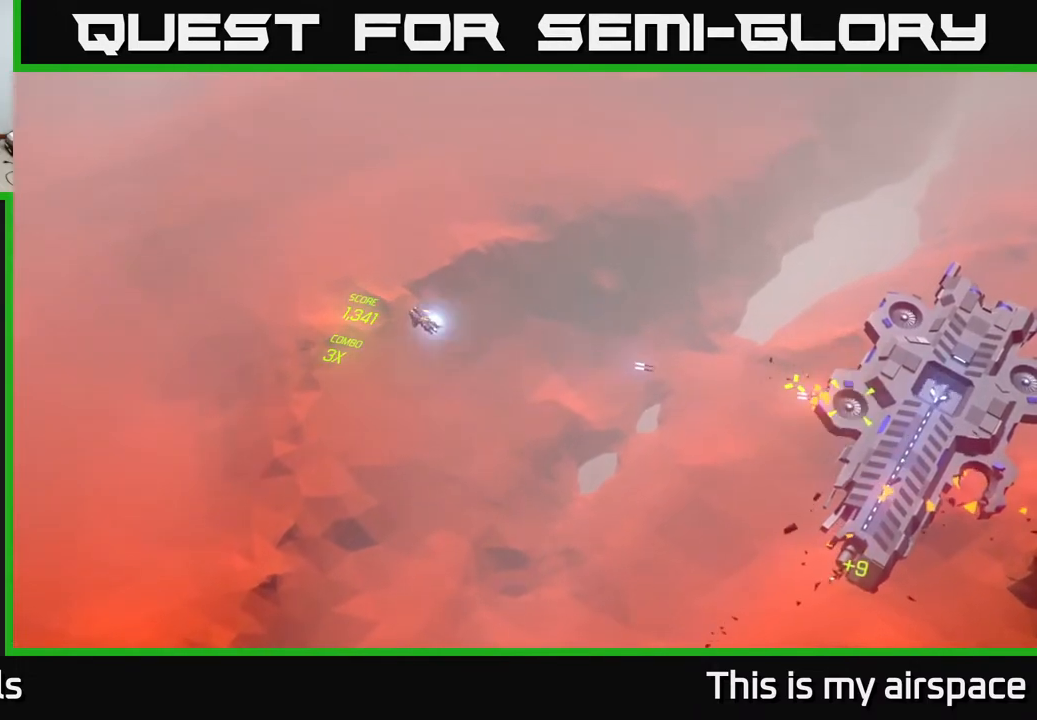
{"buttons": [], "left_stick": "center", "events": []}
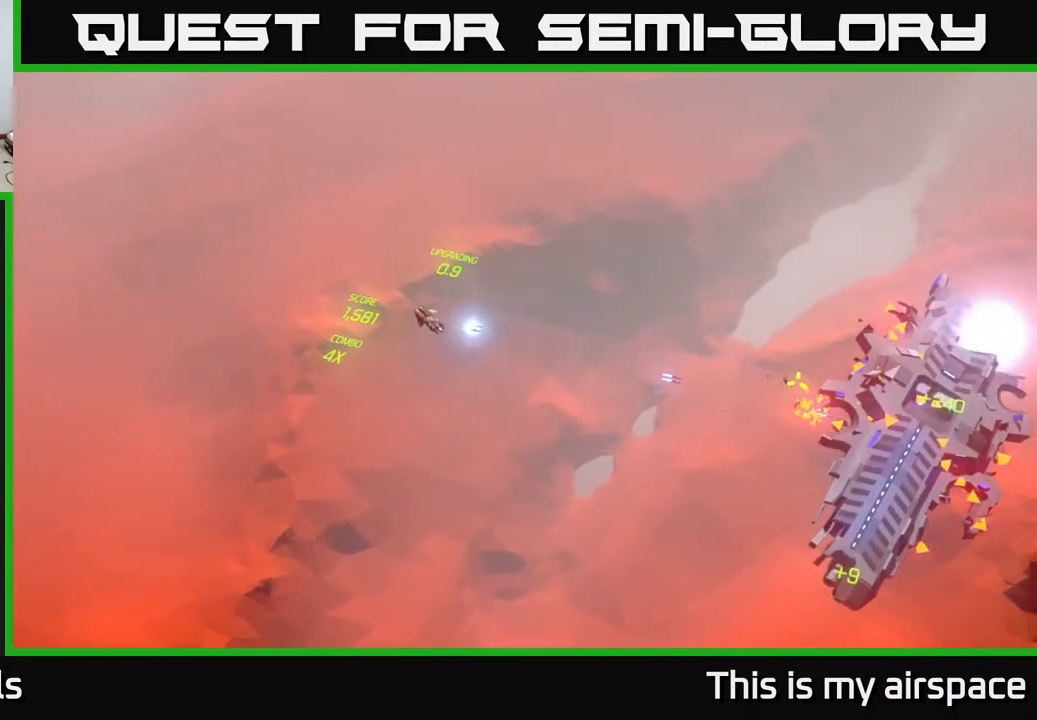
{"buttons": [], "left_stick": "down", "events": [[217, "left_stick", "down"]]}
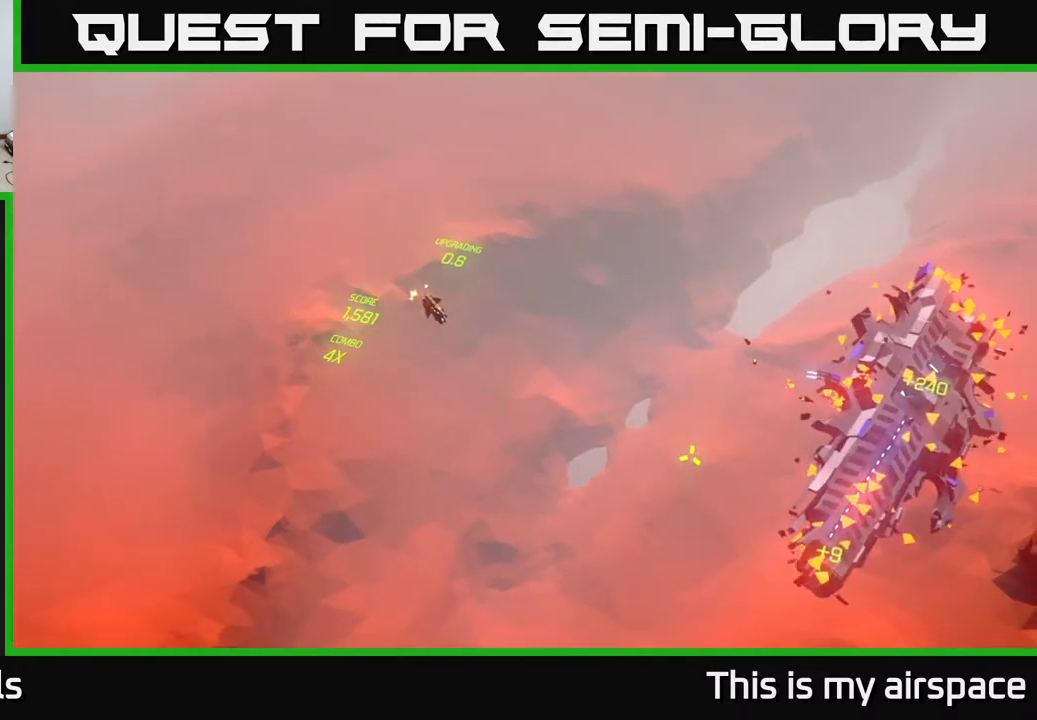
{"buttons": [], "left_stick": "down", "events": []}
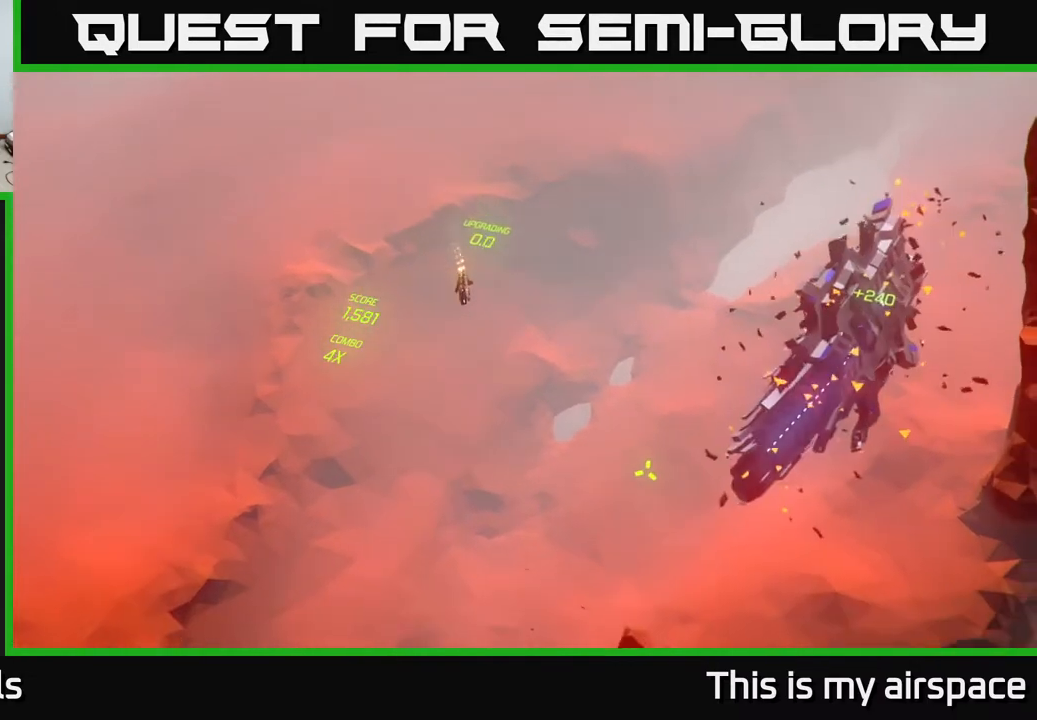
{"buttons": [], "left_stick": "down-left", "events": [[100, "left_stick", "down-left"]]}
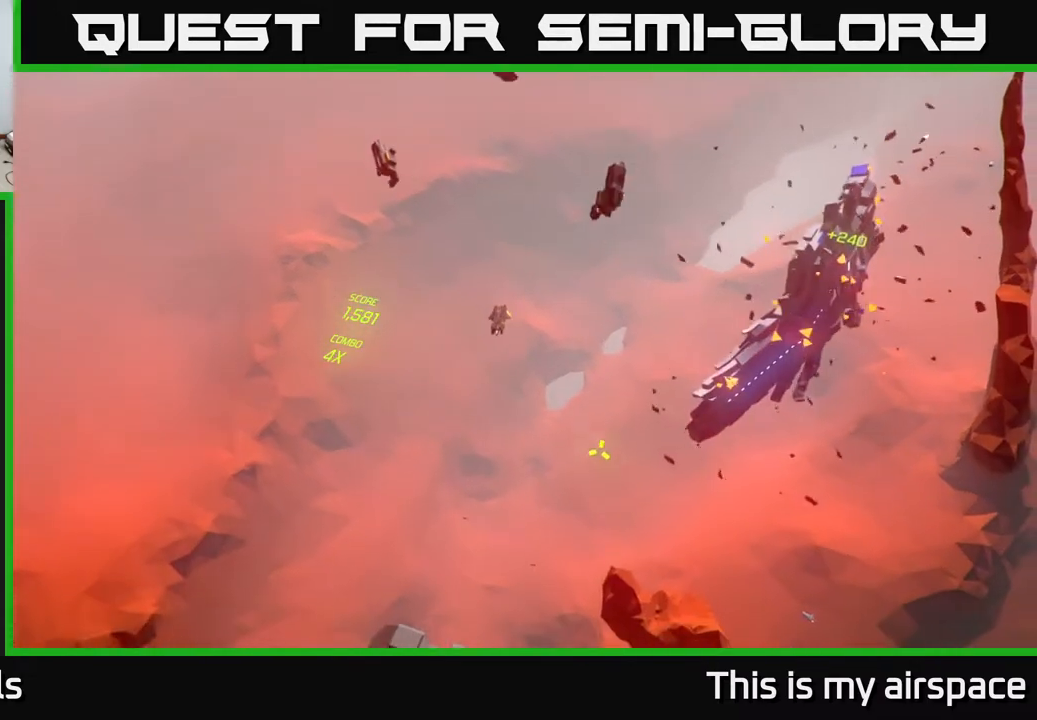
{"buttons": [], "left_stick": "left", "events": [[317, "left_stick", "left"]]}
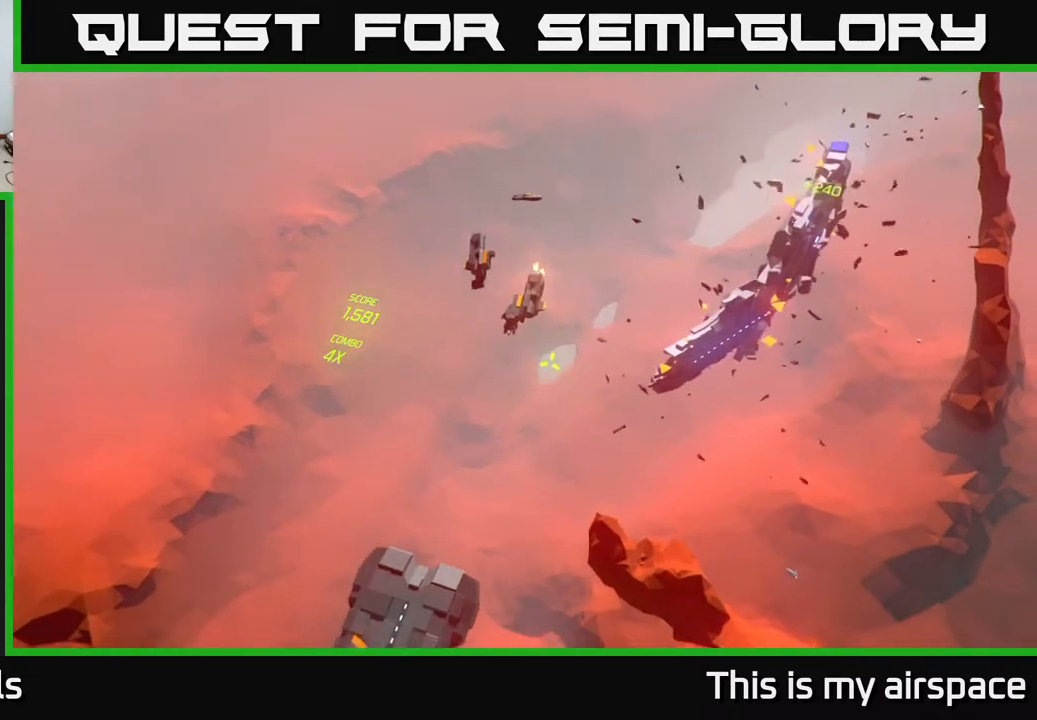
{"buttons": [], "left_stick": "left", "events": []}
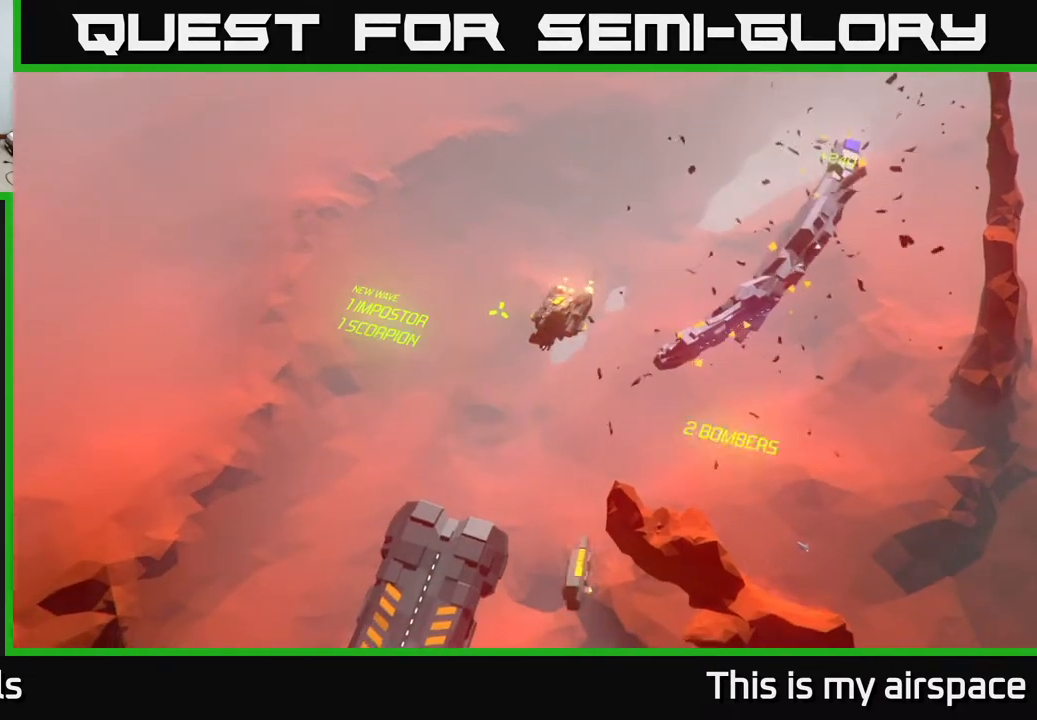
{"buttons": [], "left_stick": "left", "events": [[367, "left_stick", "center"], [450, "left_stick", "left"]]}
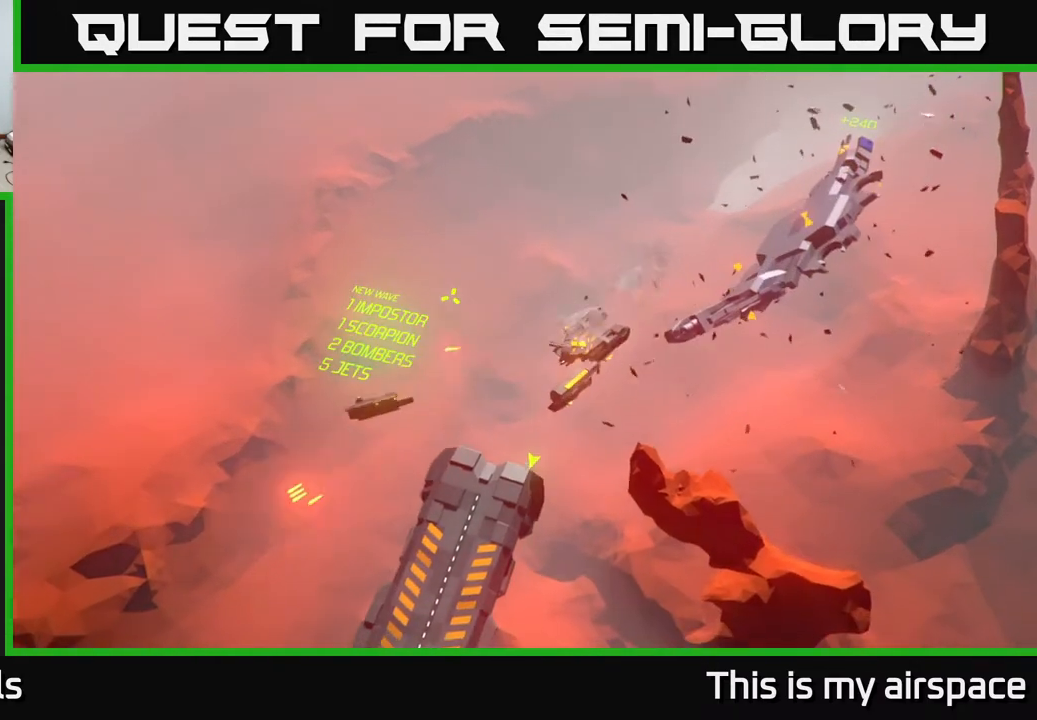
{"buttons": [], "left_stick": "down-left", "events": [[367, "left_stick", "down-left"]]}
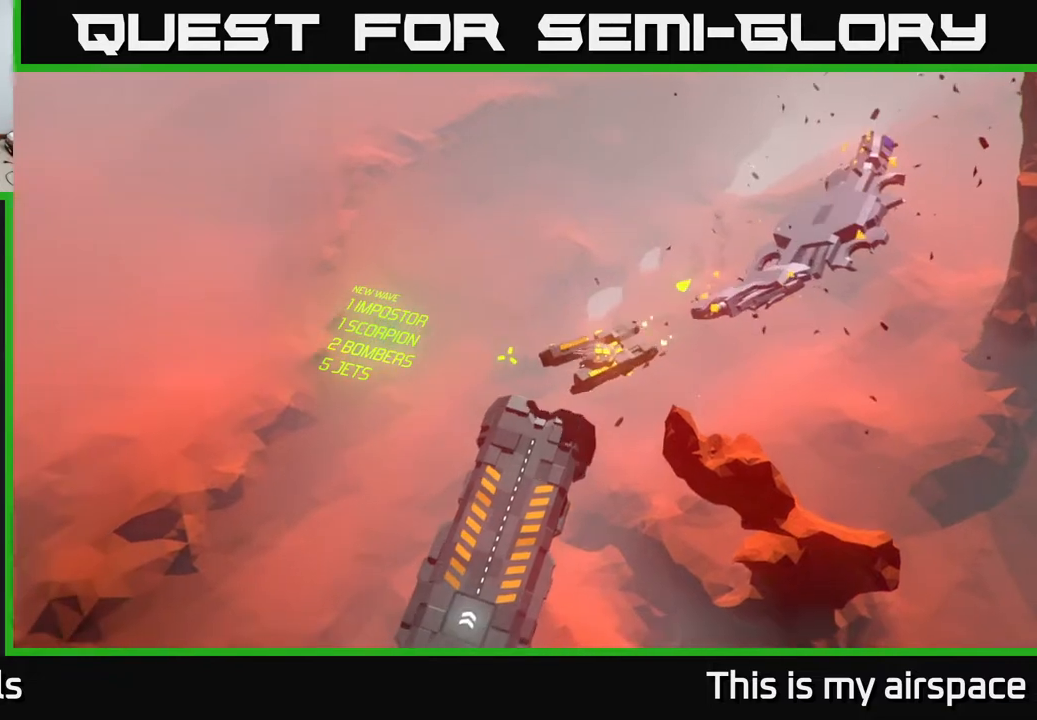
{"buttons": [], "left_stick": "down", "events": [[100, "left_stick", "down"]]}
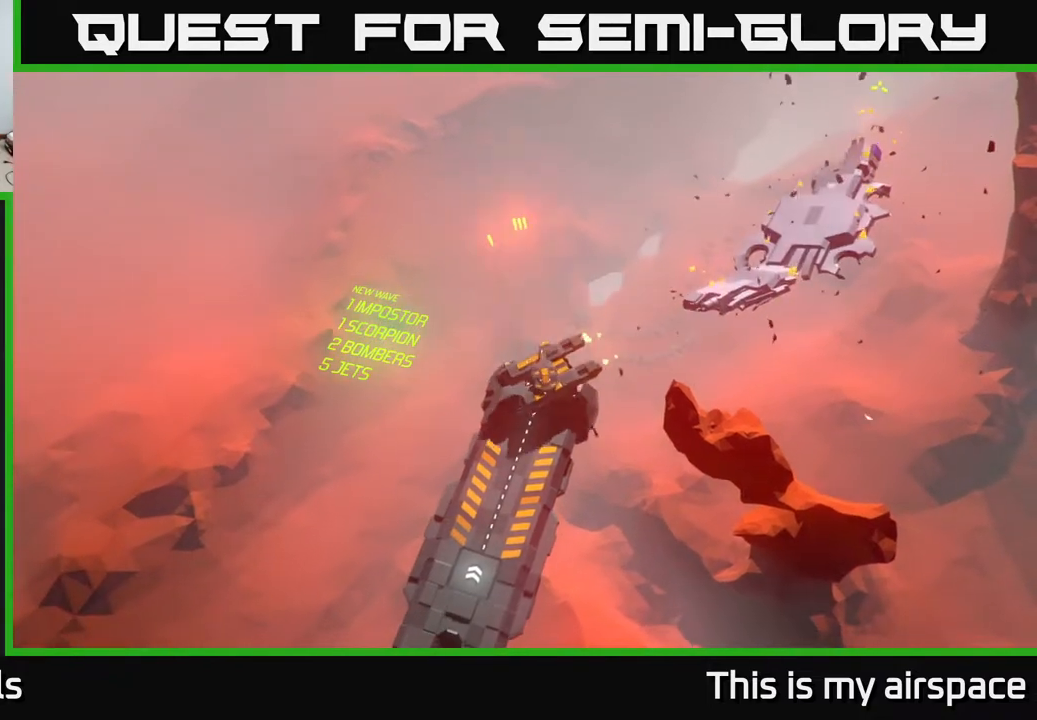
{"buttons": [], "left_stick": "down-right", "events": [[450, "left_stick", "down-right"]]}
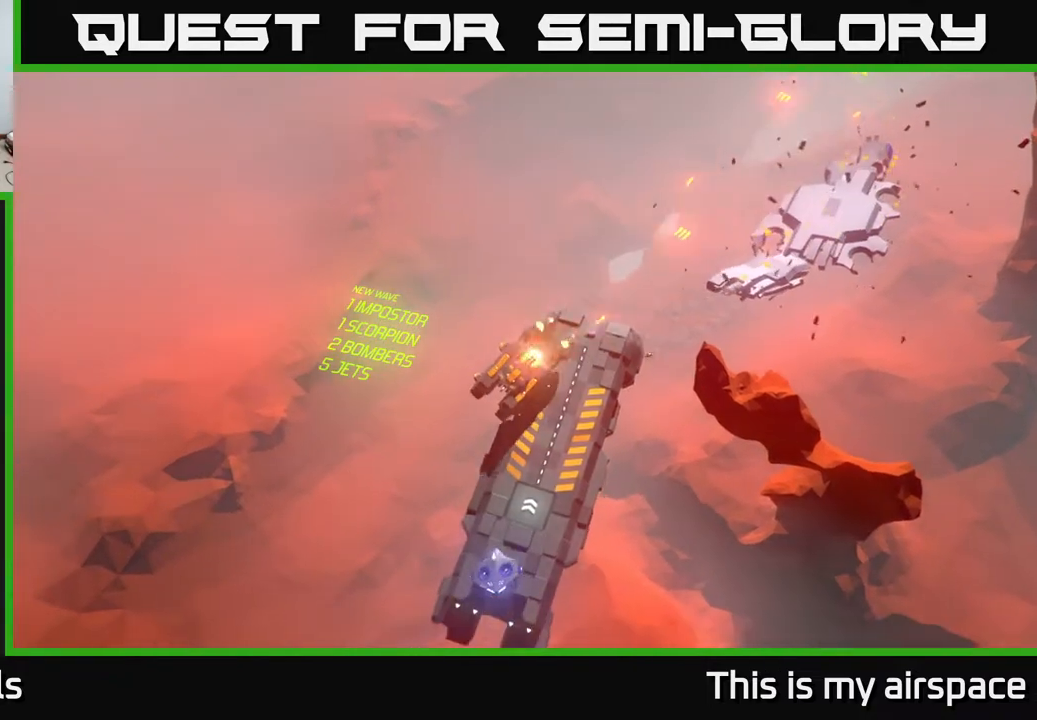
{"buttons": [], "left_stick": "down-right", "events": [[33, "left_stick", "center"], [133, "left_stick", "down"], [450, "left_stick", "down-right"]]}
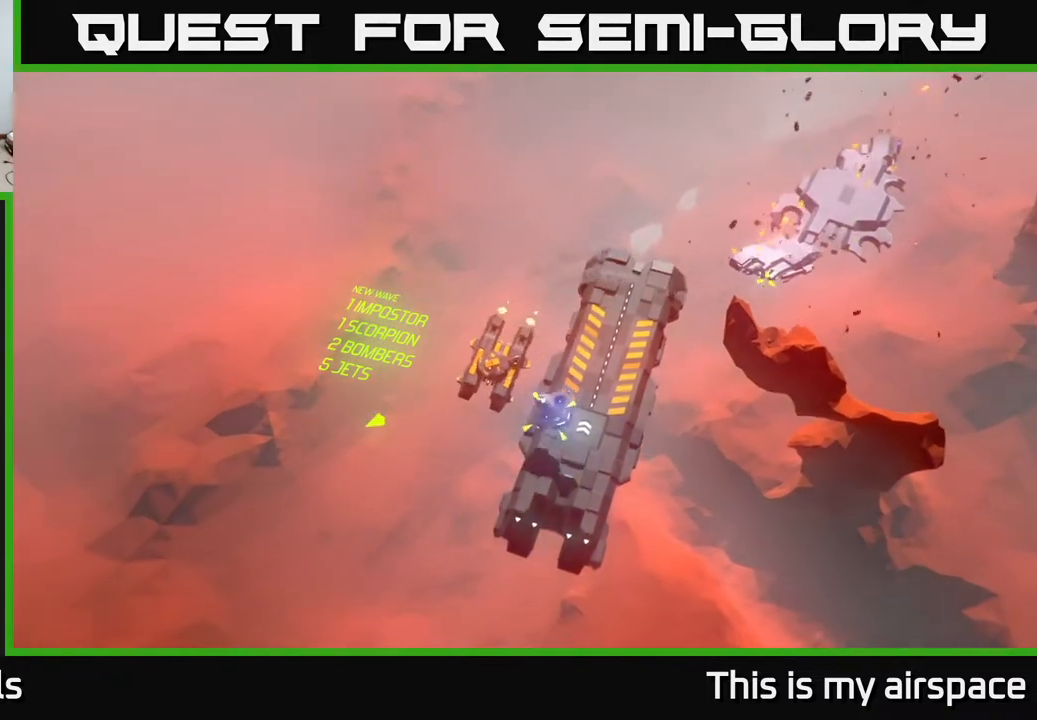
{"buttons": [], "left_stick": "center", "events": [[217, "left_stick", "center"]]}
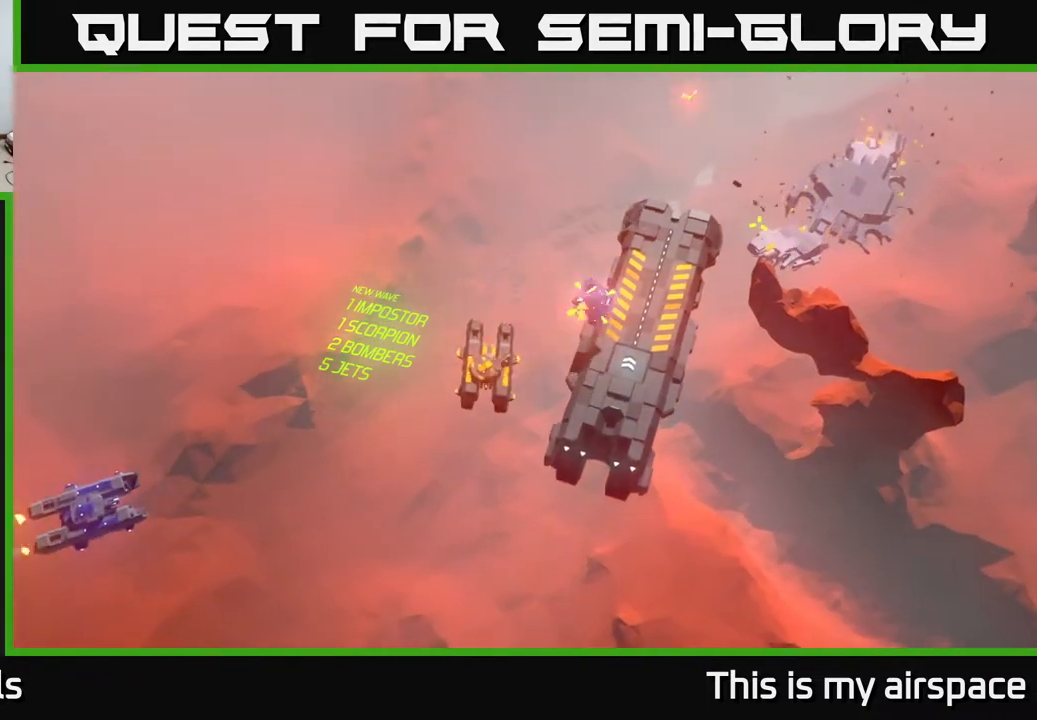
{"buttons": [], "left_stick": "center", "events": []}
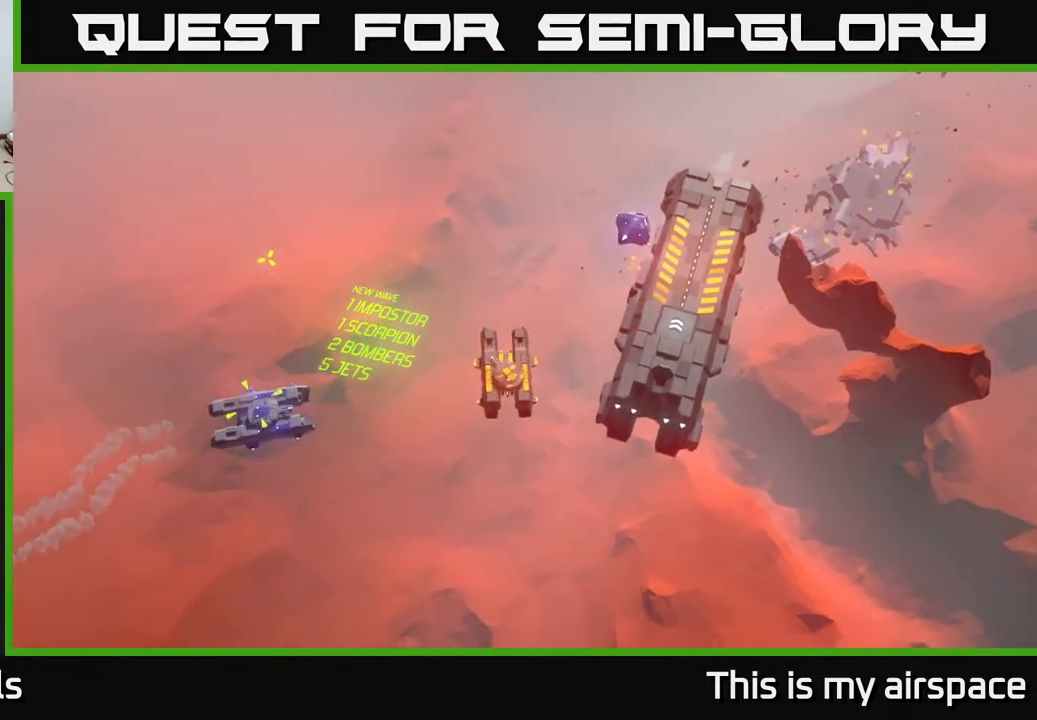
{"buttons": [], "left_stick": "center", "events": []}
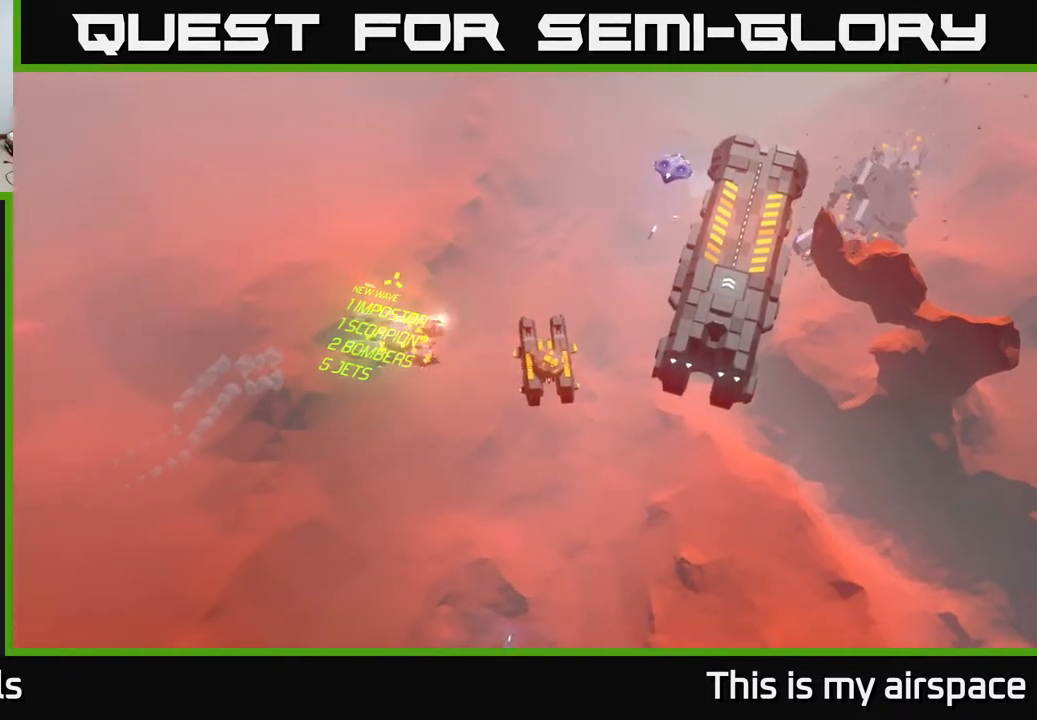
{"buttons": [], "left_stick": "center", "events": []}
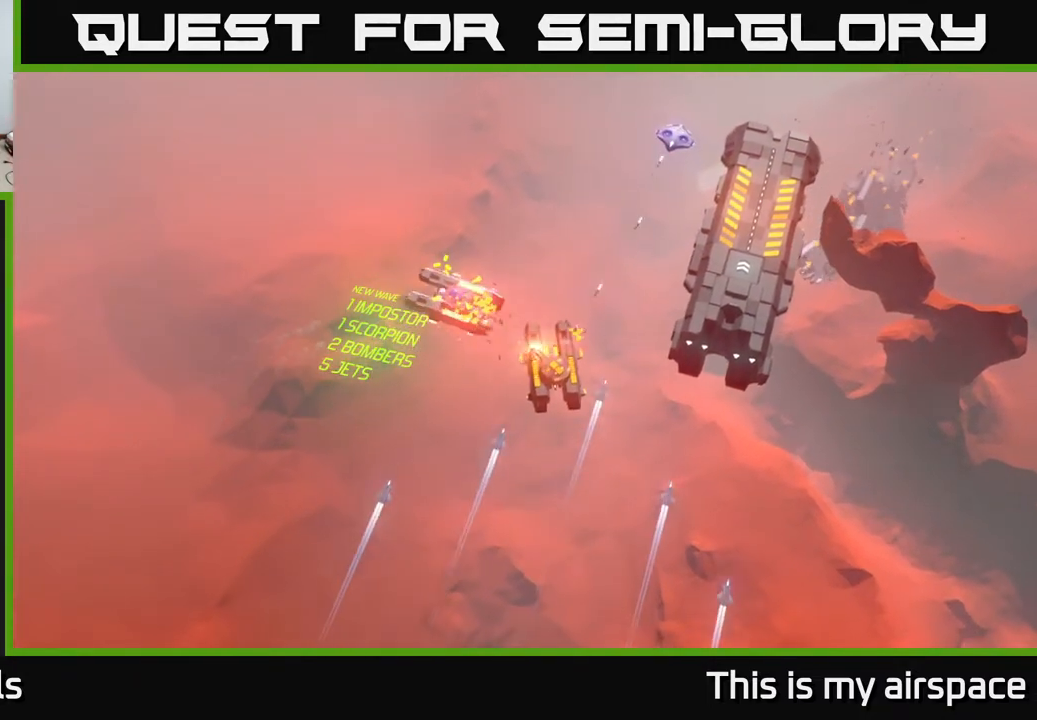
{"buttons": [], "left_stick": "center", "events": []}
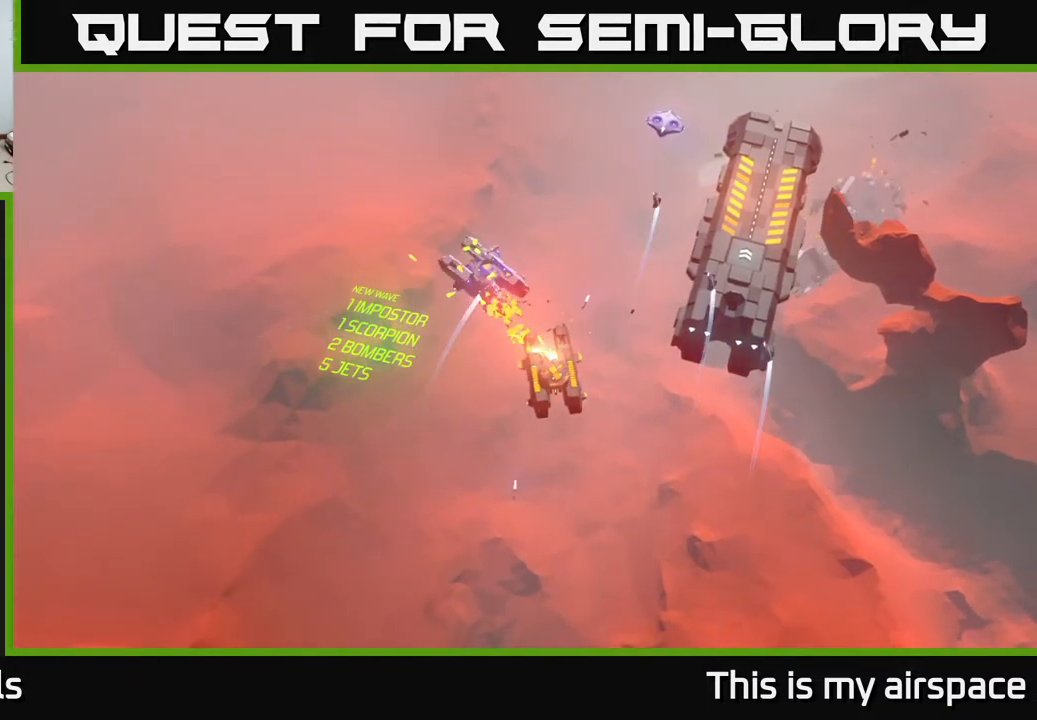
{"buttons": [], "left_stick": "center", "events": []}
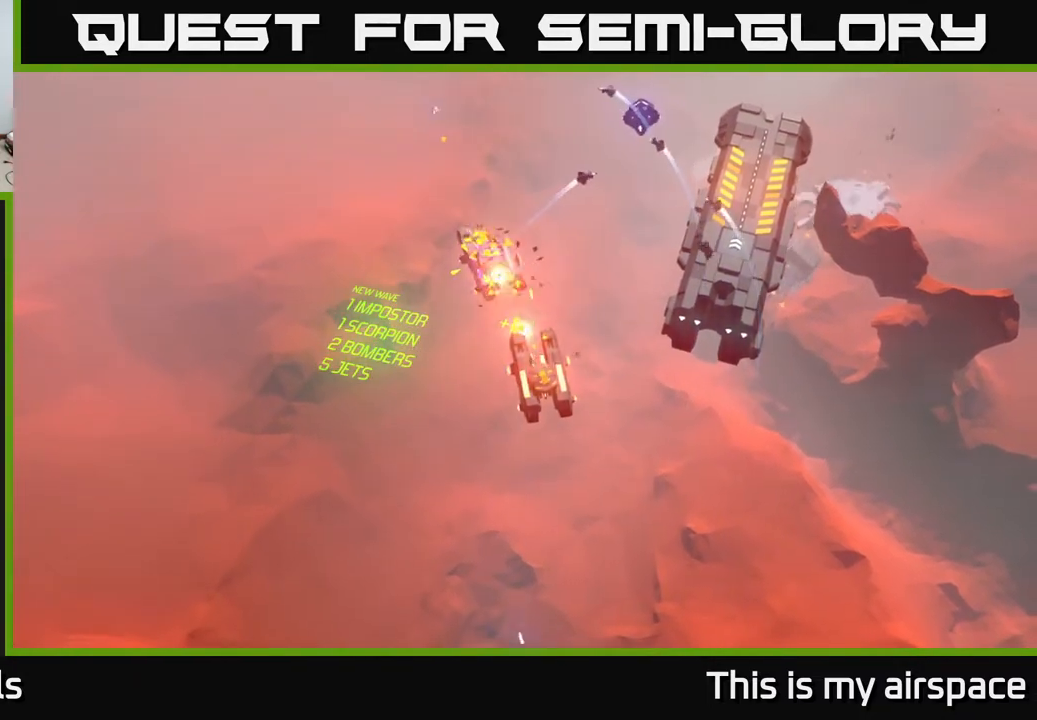
{"buttons": [], "left_stick": "down", "events": [[467, "left_stick", "down"]]}
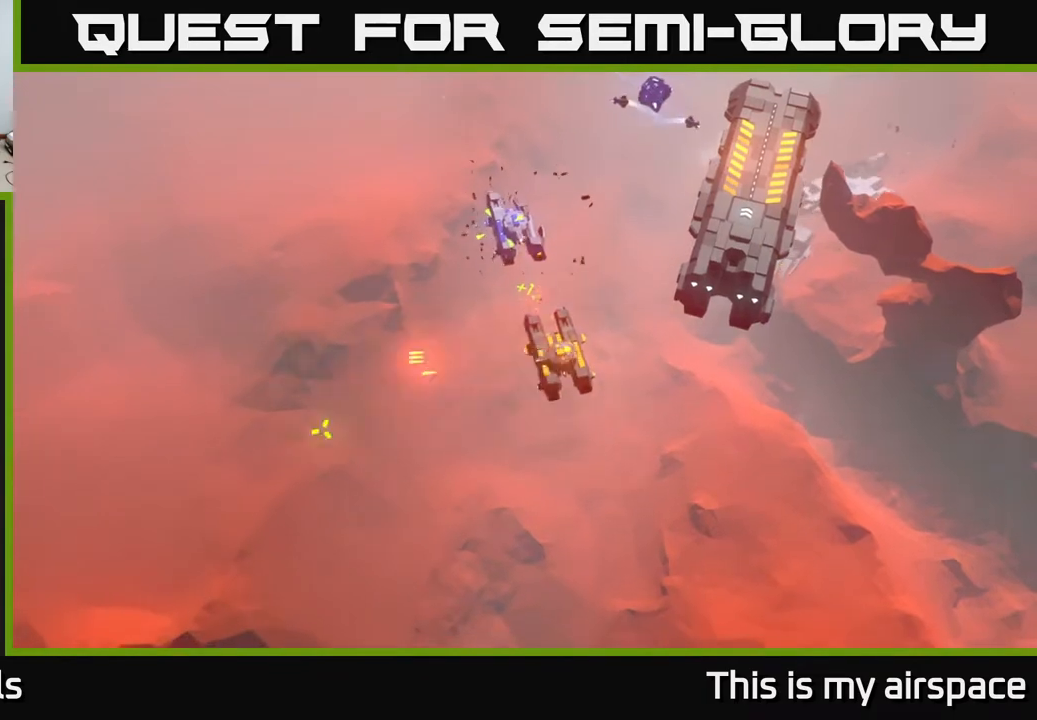
{"buttons": [], "left_stick": "down-left", "events": [[200, "left_stick", "down-left"]]}
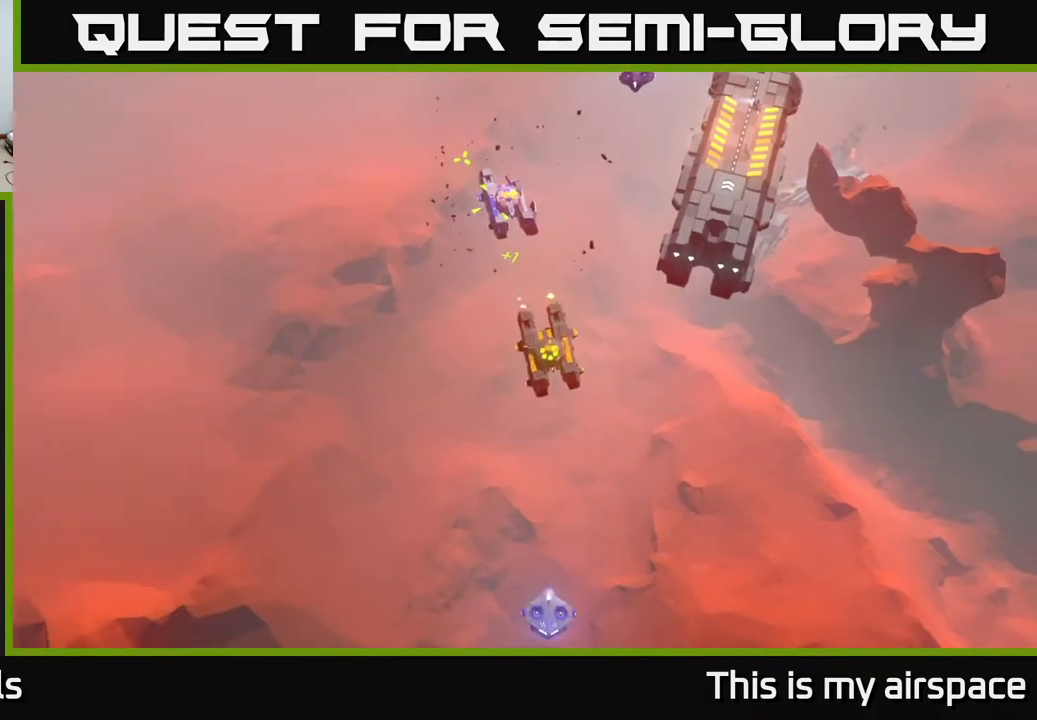
{"buttons": [], "left_stick": "center", "events": [[233, "left_stick", "center"]]}
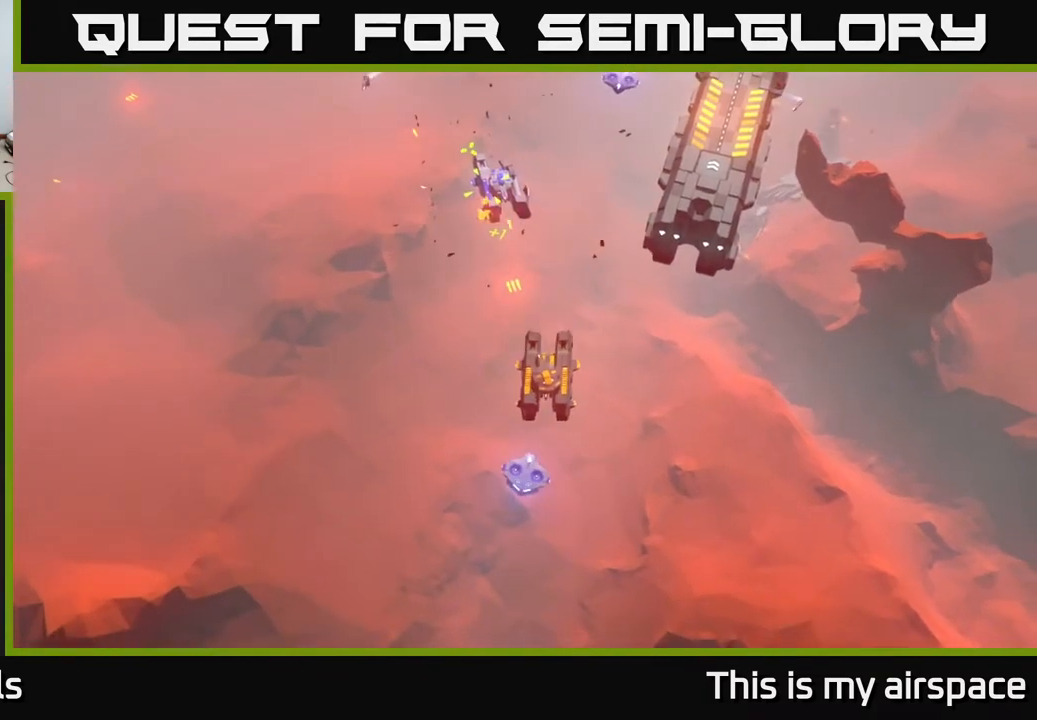
{"buttons": [], "left_stick": "center", "events": [[150, "left_stick", "down"], [433, "left_stick", "center"]]}